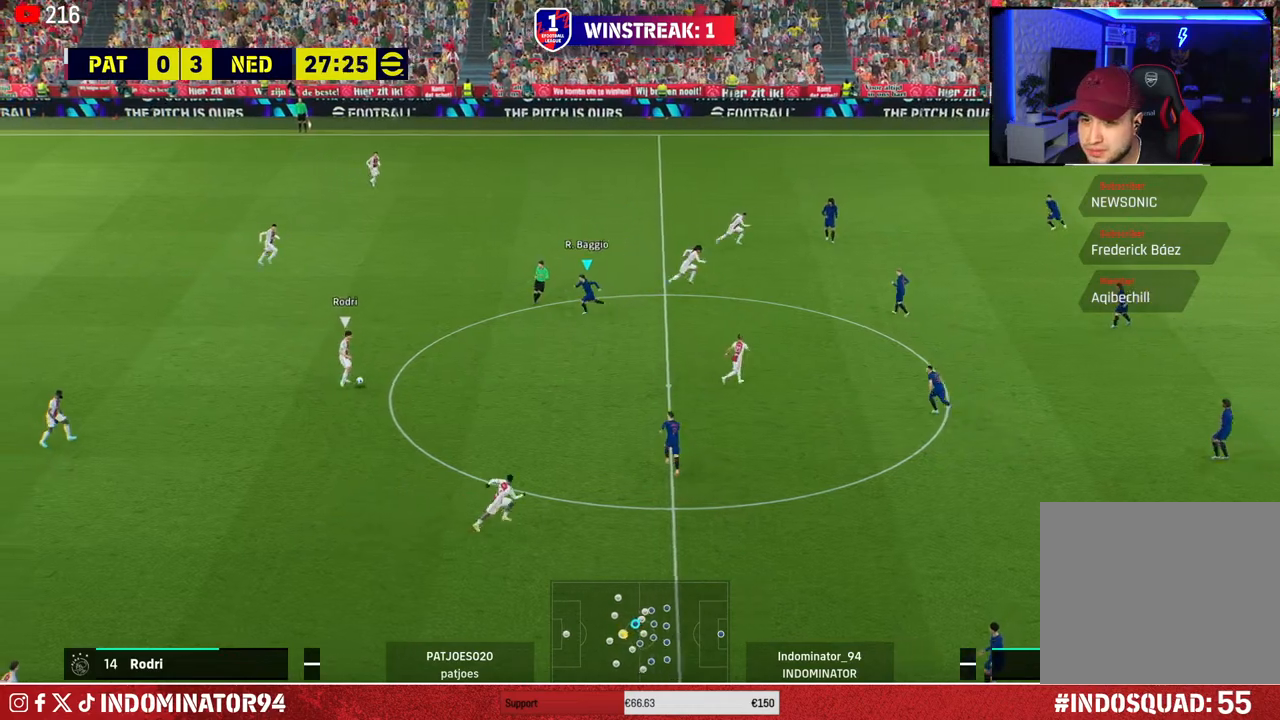
Gameplay with a controller (PlayStation layout); each line is a JSON object with the inputs held at the frame after it. "events" lists button and stick changes between this image and that frame as [ms after this image, input, new state], when the widget could be followed in between.
{"buttons": ["R1"], "left_stick": "up-left", "right_stick": "center", "events": [[67, "left_stick", "up-left"]]}
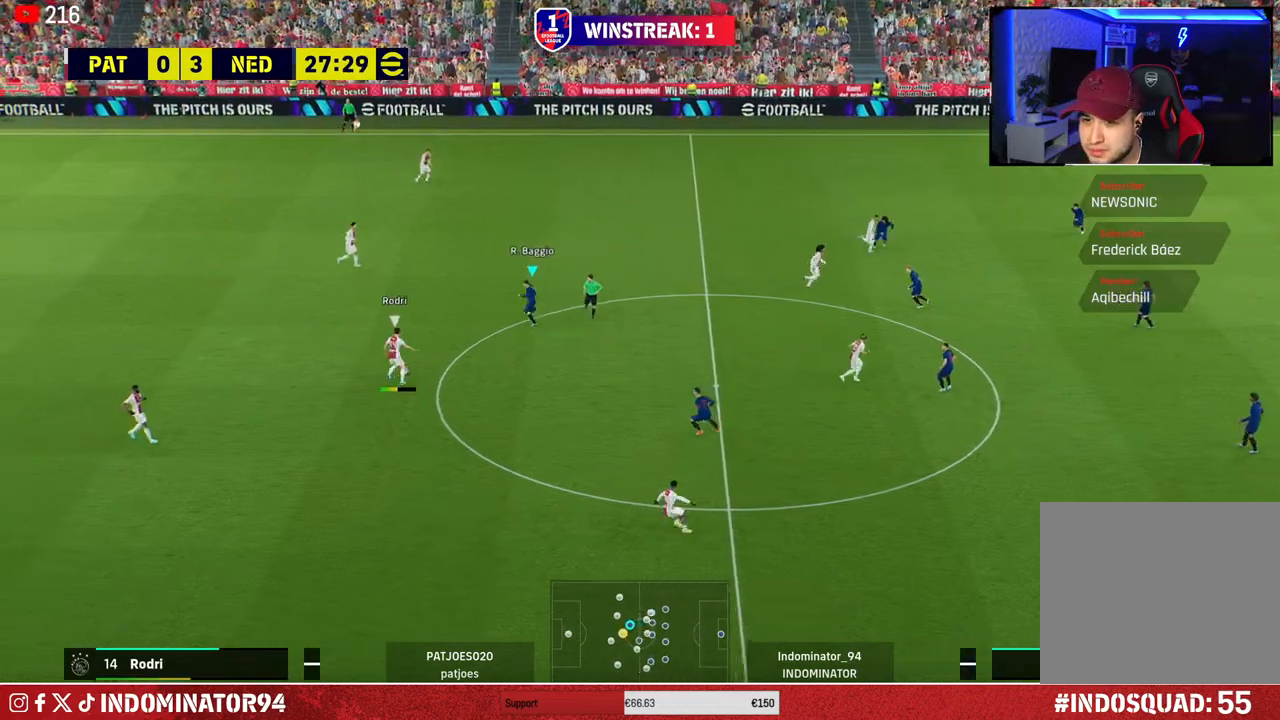
{"buttons": ["R1"], "left_stick": "up-left", "right_stick": "center", "events": []}
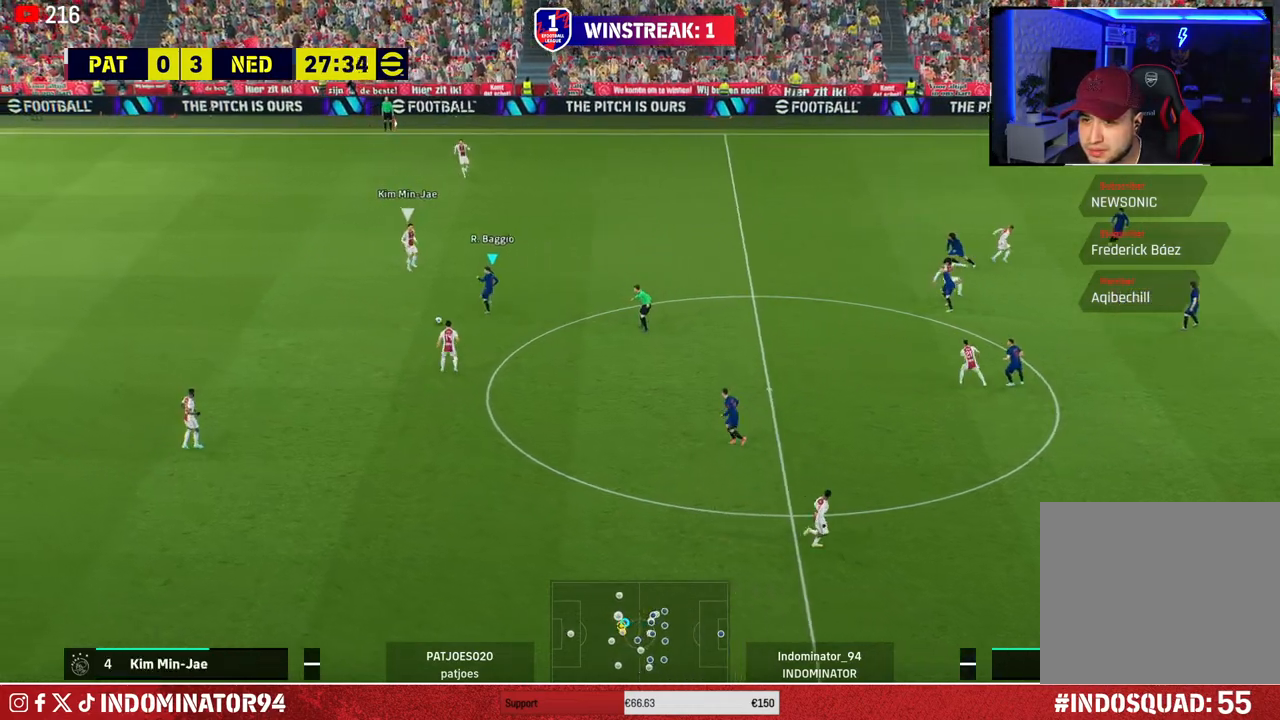
{"buttons": ["R1"], "left_stick": "left", "right_stick": "center", "events": [[350, "left_stick", "left"]]}
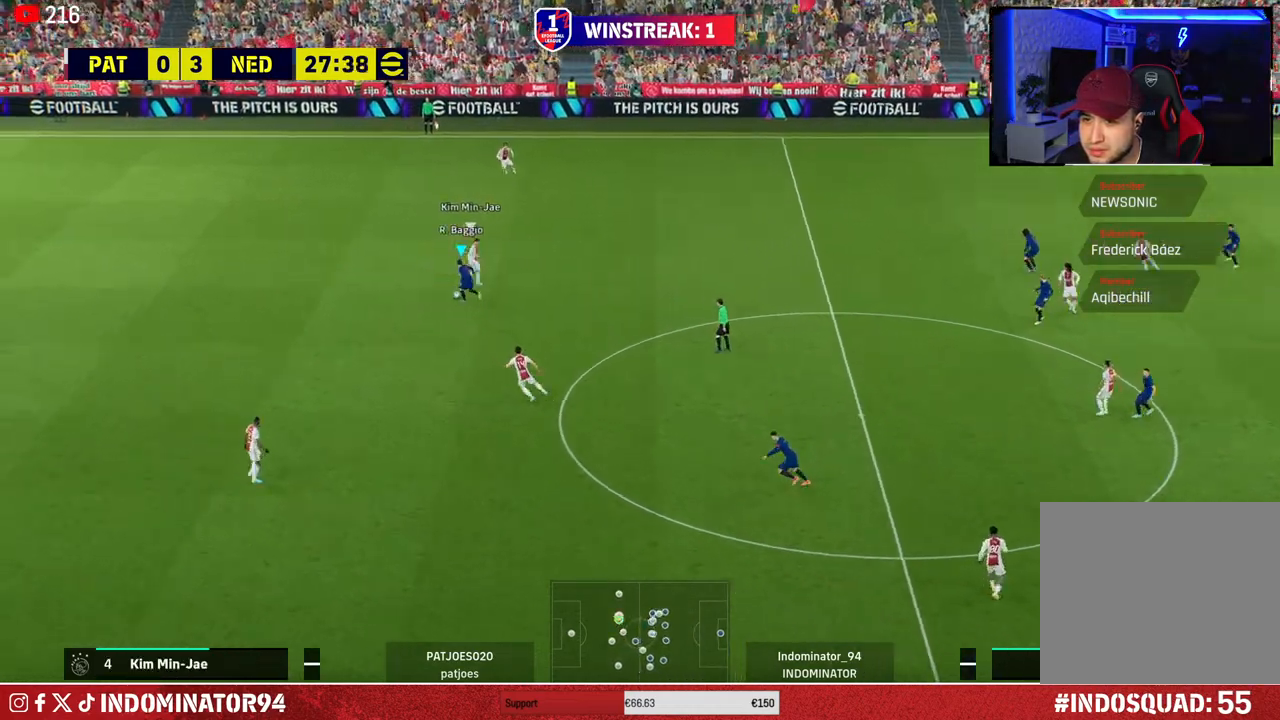
{"buttons": ["R1"], "left_stick": "left", "right_stick": "center", "events": []}
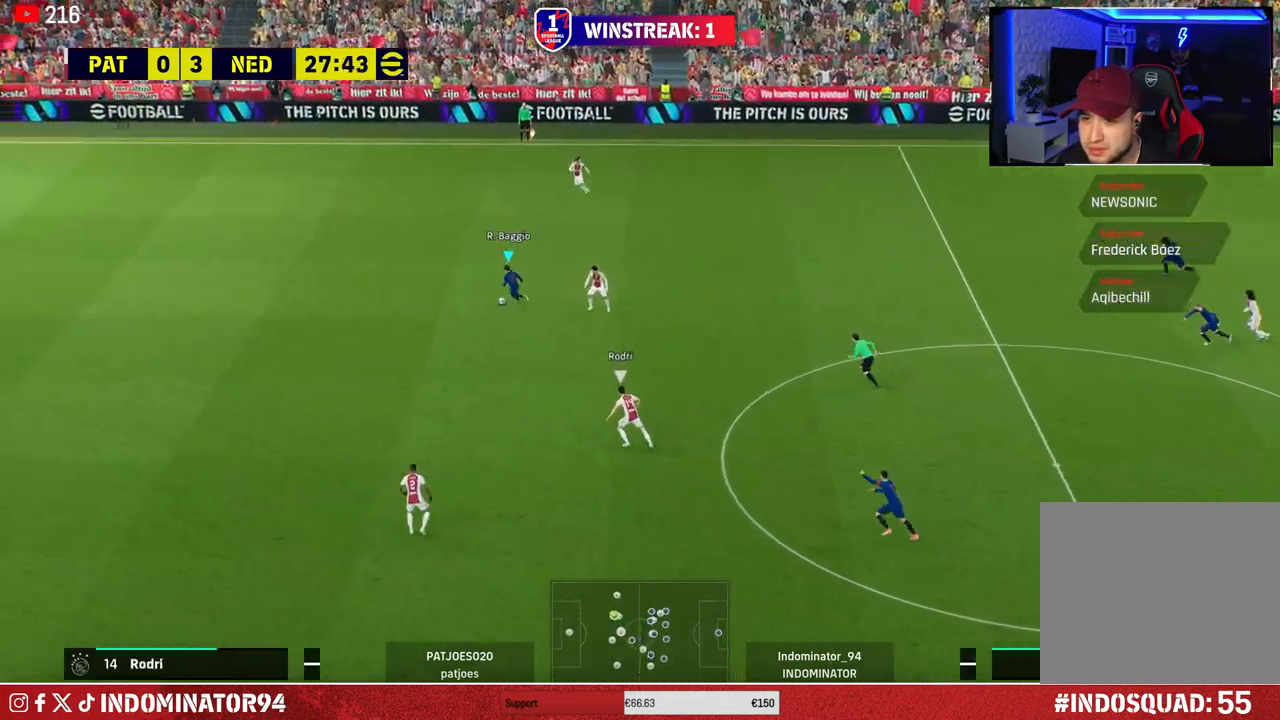
{"buttons": ["R1"], "left_stick": "left", "right_stick": "center", "events": []}
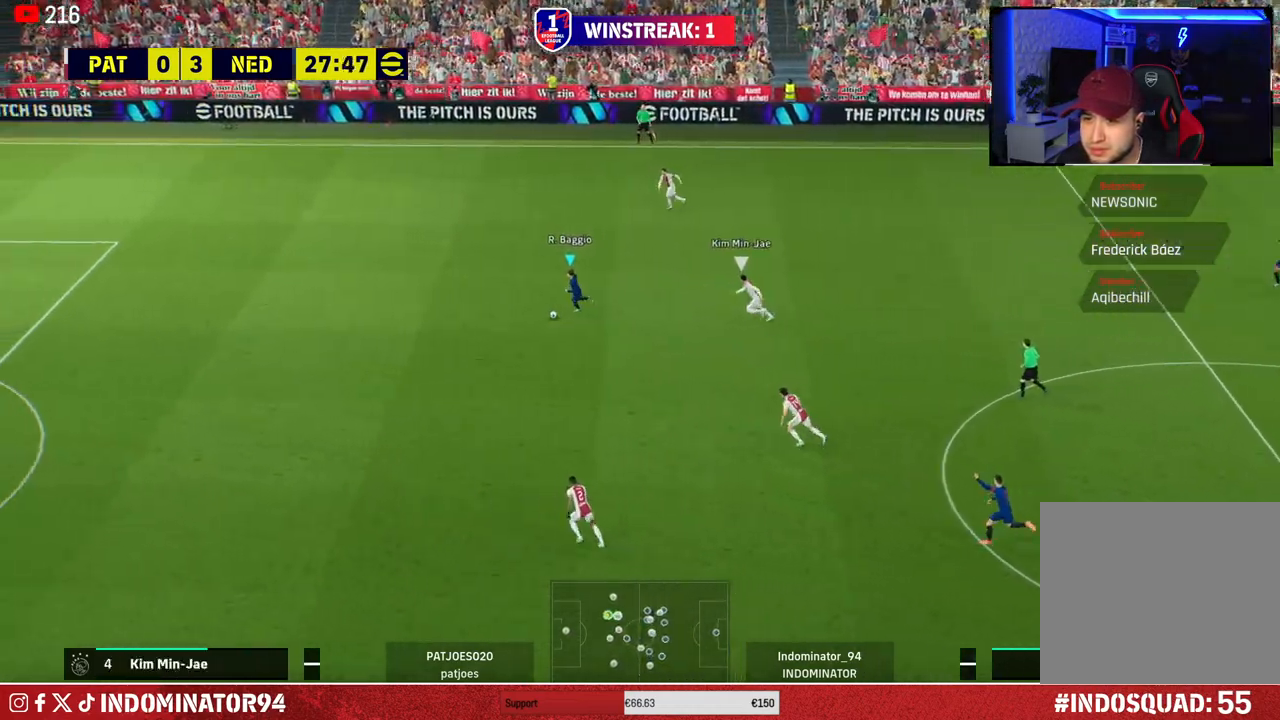
{"buttons": ["R1"], "left_stick": "left", "right_stick": "center", "events": []}
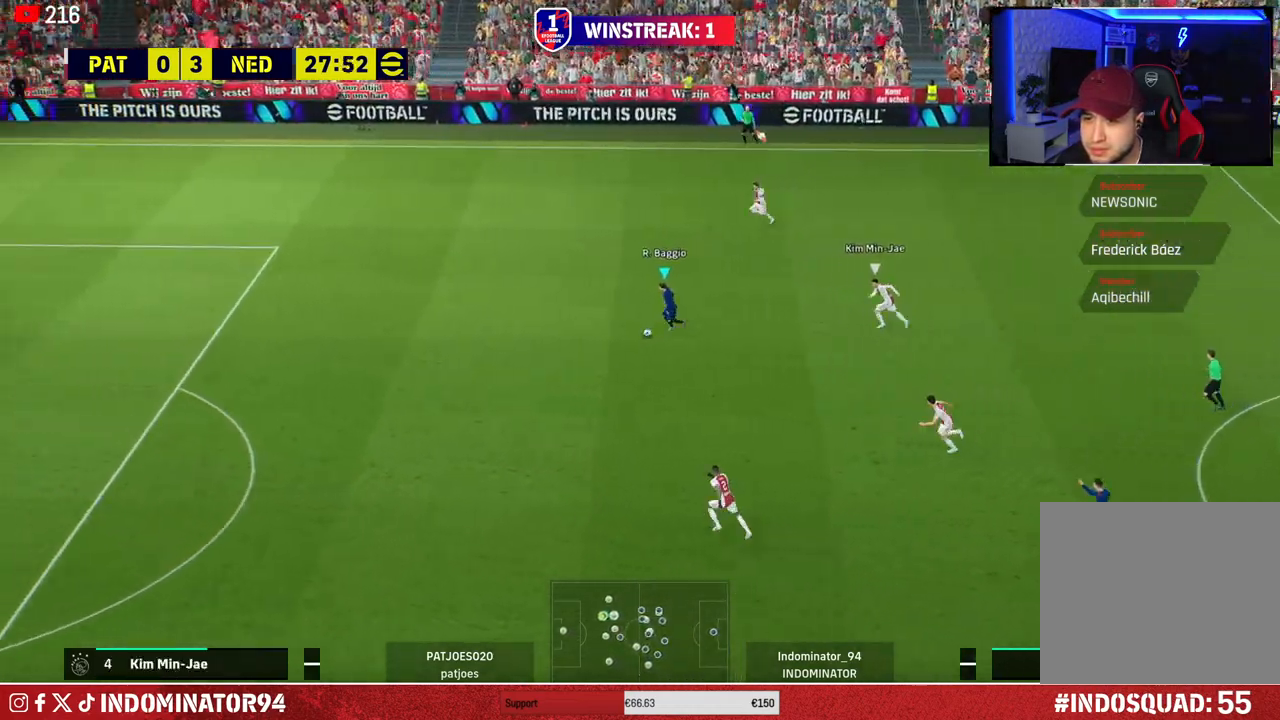
{"buttons": ["R1"], "left_stick": "left", "right_stick": "center", "events": []}
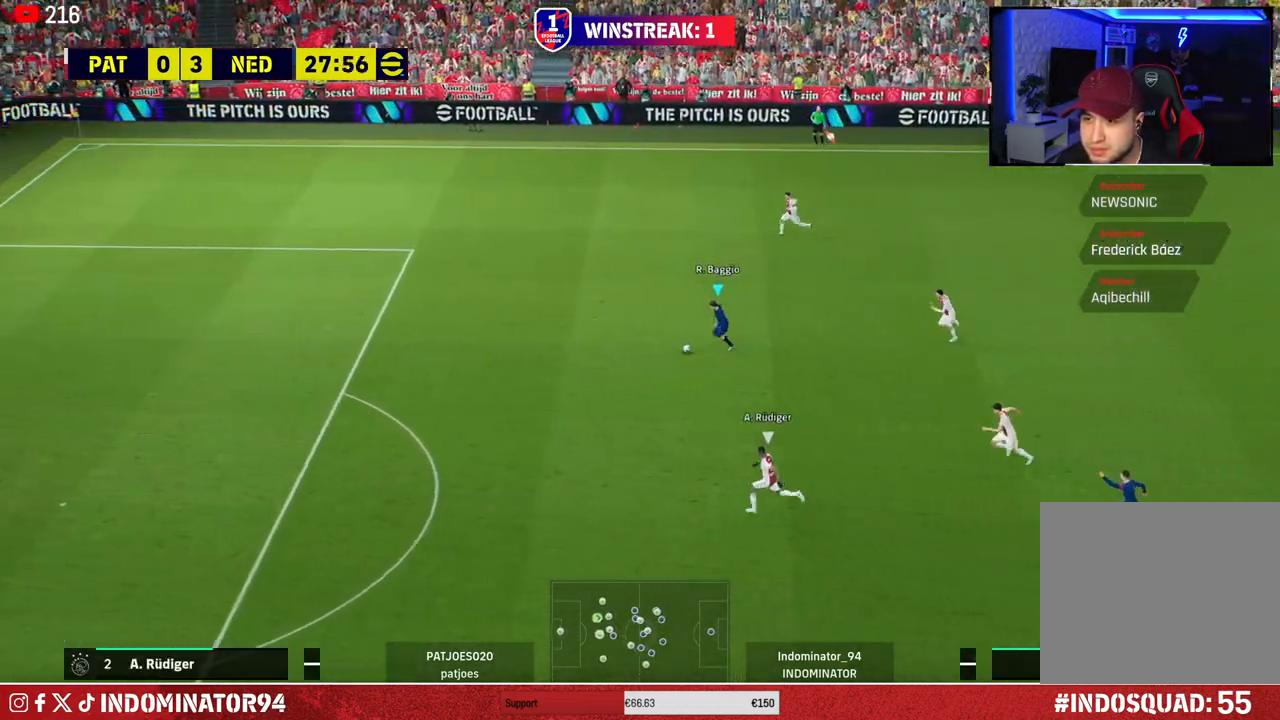
{"buttons": ["R1"], "left_stick": "left", "right_stick": "center", "events": []}
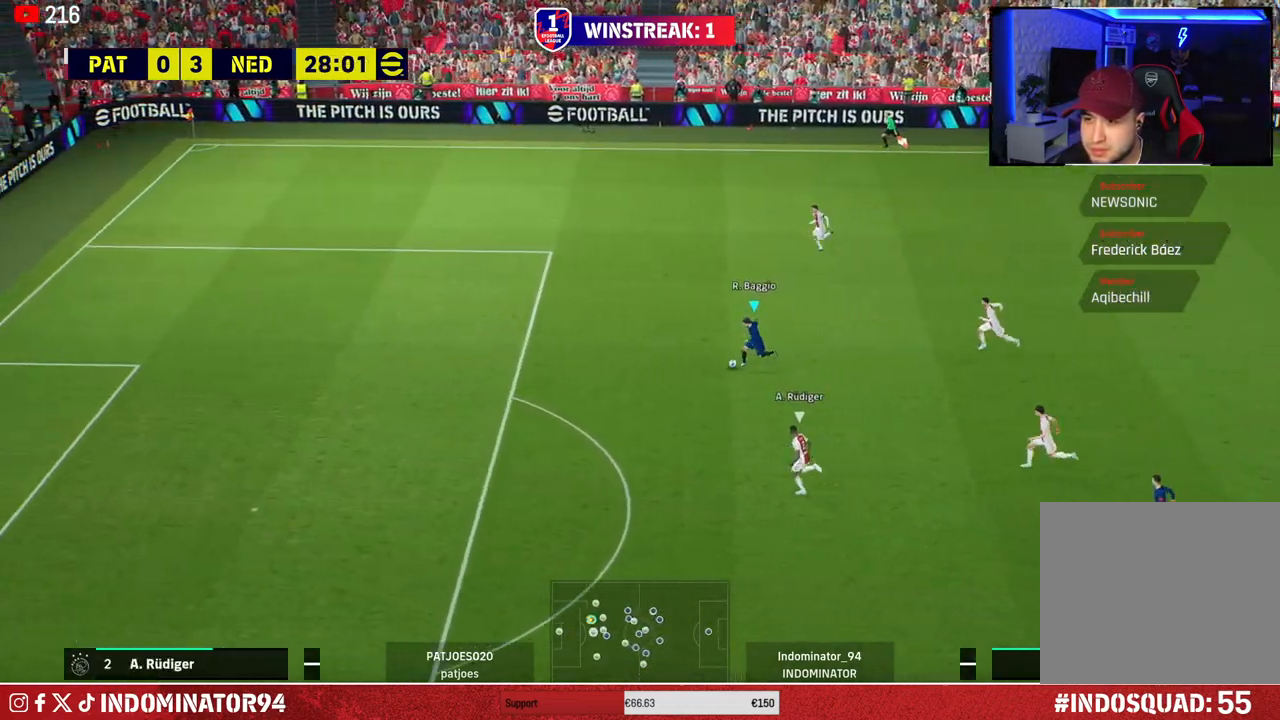
{"buttons": [], "left_stick": "center", "right_stick": "left", "events": [[217, "R1", "up"], [433, "right_stick", "left"], [450, "left_stick", "center"]]}
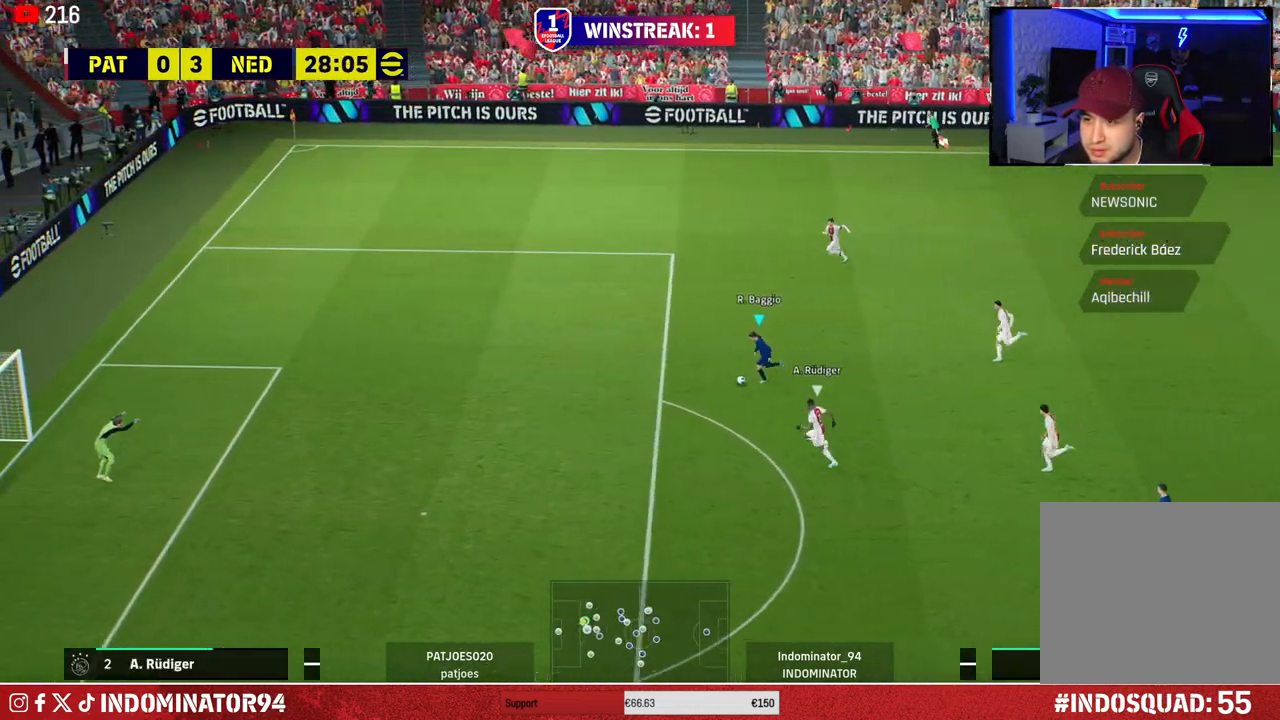
{"buttons": [], "left_stick": "down", "right_stick": "center", "events": [[50, "left_stick", "down"], [150, "right_stick", "center"]]}
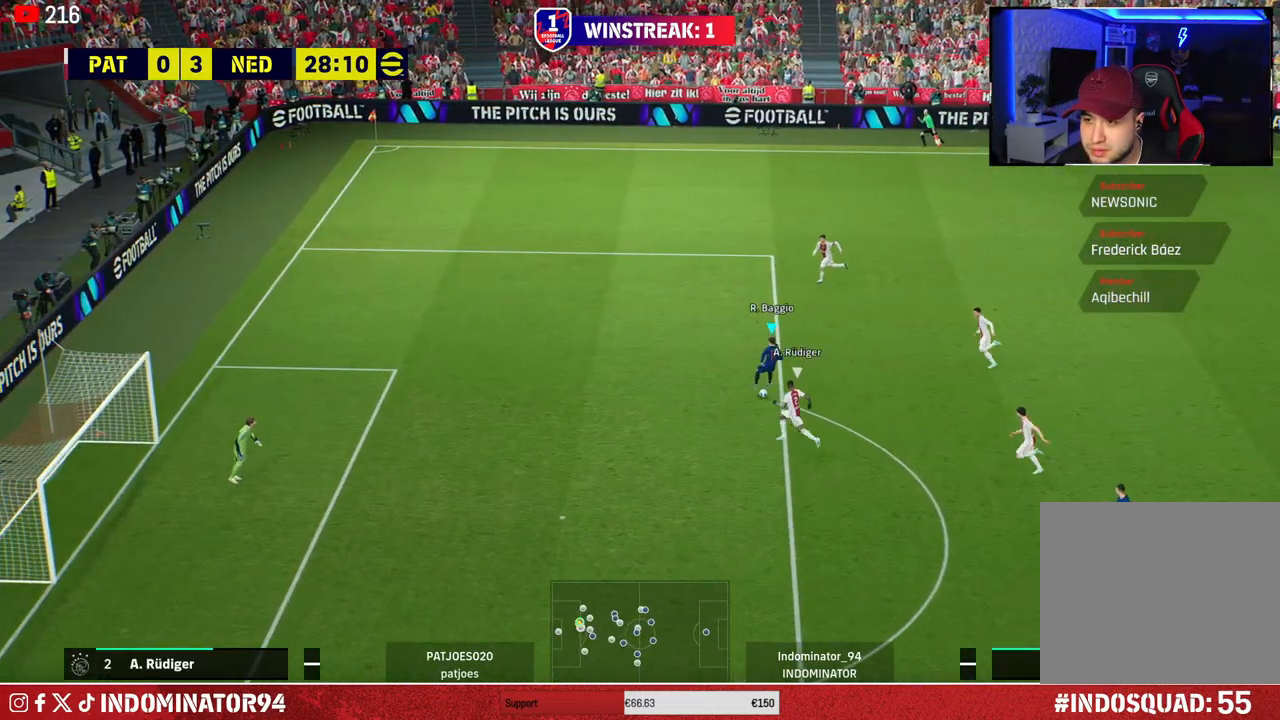
{"buttons": [], "left_stick": "down-left", "right_stick": "center", "events": [[233, "TRIANGLE", "down"], [233, "left_stick", "down-left"], [300, "TRIANGLE", "up"]]}
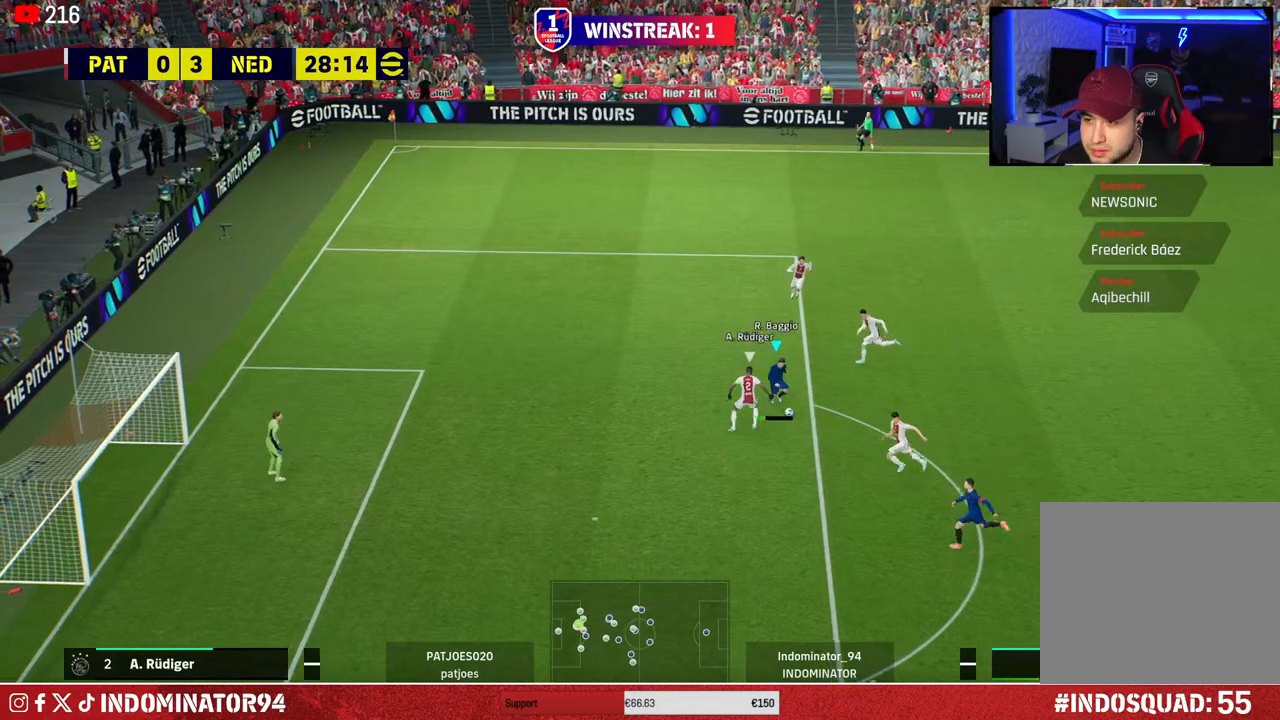
{"buttons": ["R1"], "left_stick": "left", "right_stick": "center", "events": [[150, "left_stick", "left"], [233, "R1", "down"]]}
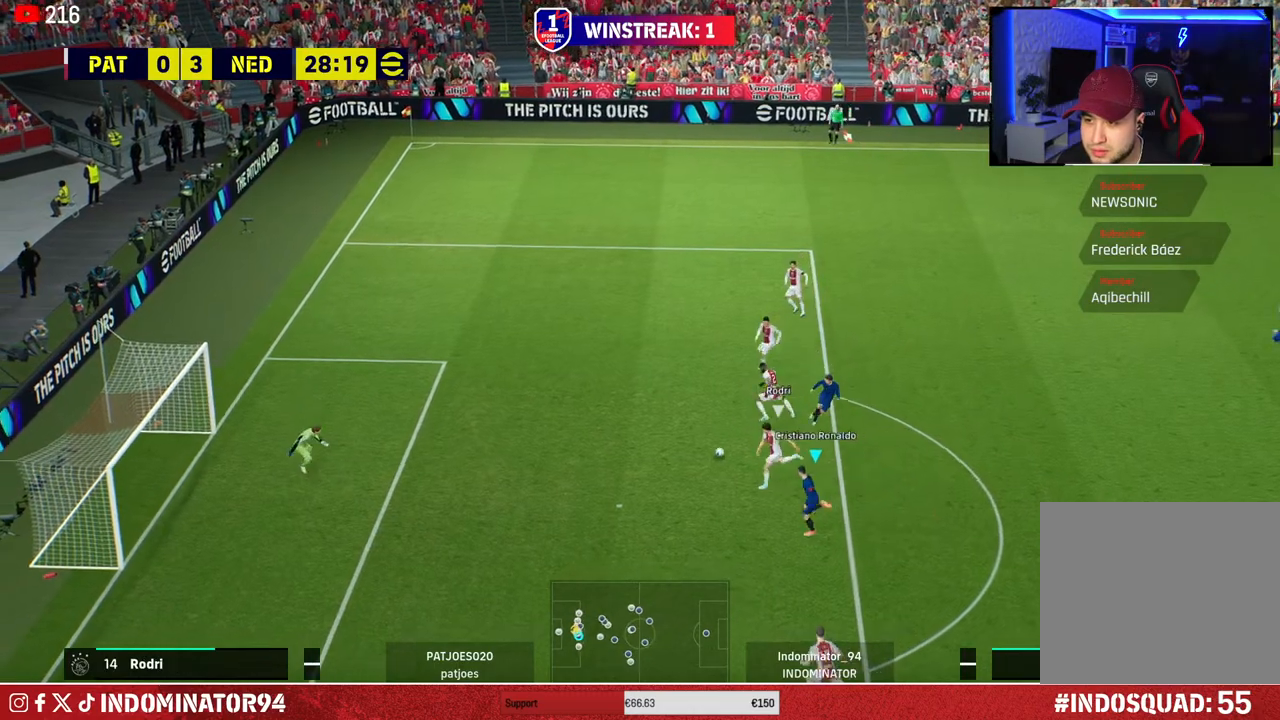
{"buttons": ["R1"], "left_stick": "left", "right_stick": "center", "events": [[67, "SQUARE", "down"], [217, "SQUARE", "up"]]}
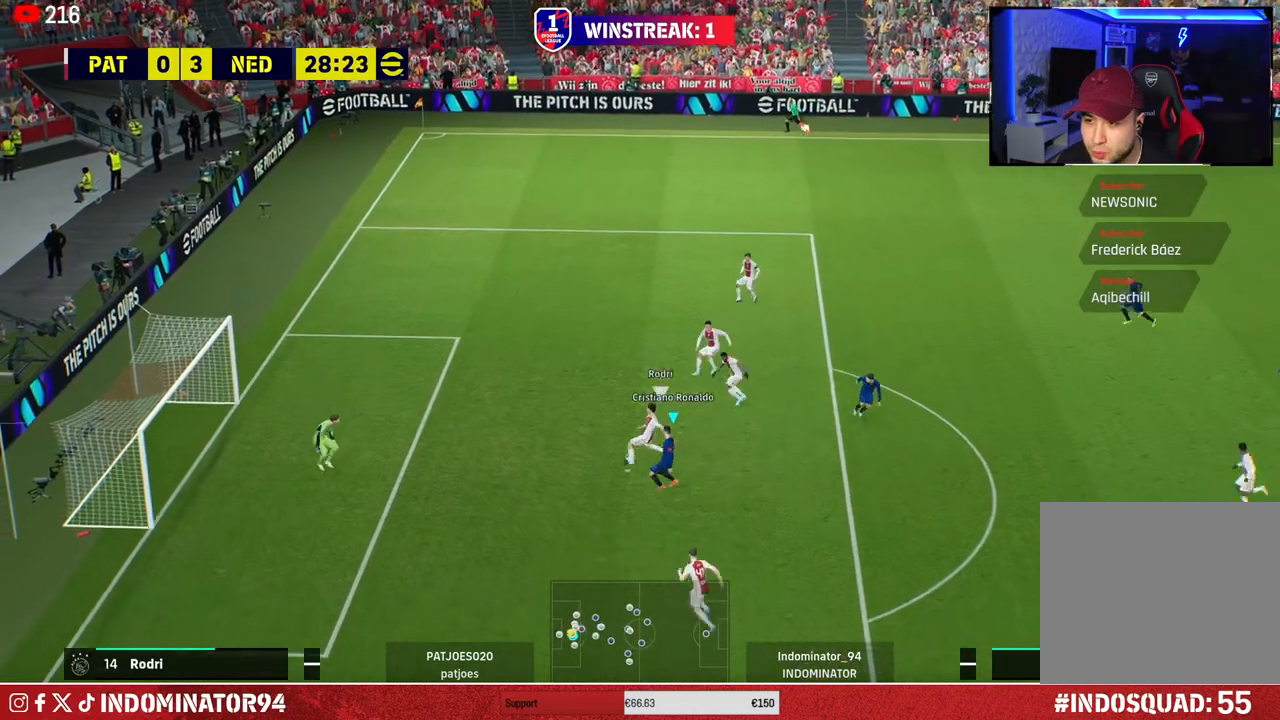
{"buttons": ["R1"], "left_stick": "up-left", "right_stick": "center", "events": [[233, "left_stick", "up"], [267, "right_stick", "up-right"], [333, "right_stick", "center"], [383, "left_stick", "up-left"]]}
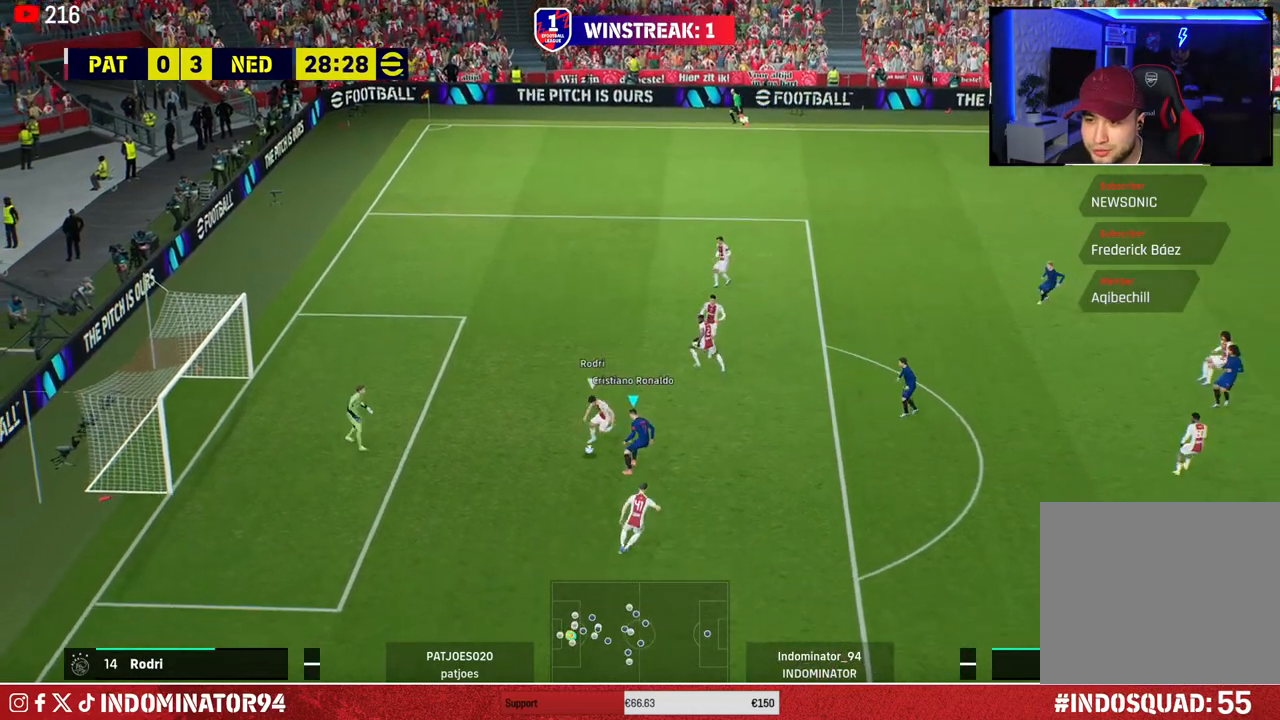
{"buttons": ["R1"], "left_stick": "down-right", "right_stick": "center", "events": [[83, "left_stick", "down-left"], [167, "left_stick", "down"], [300, "L1", "down"], [450, "L1", "up"], [467, "left_stick", "down-right"]]}
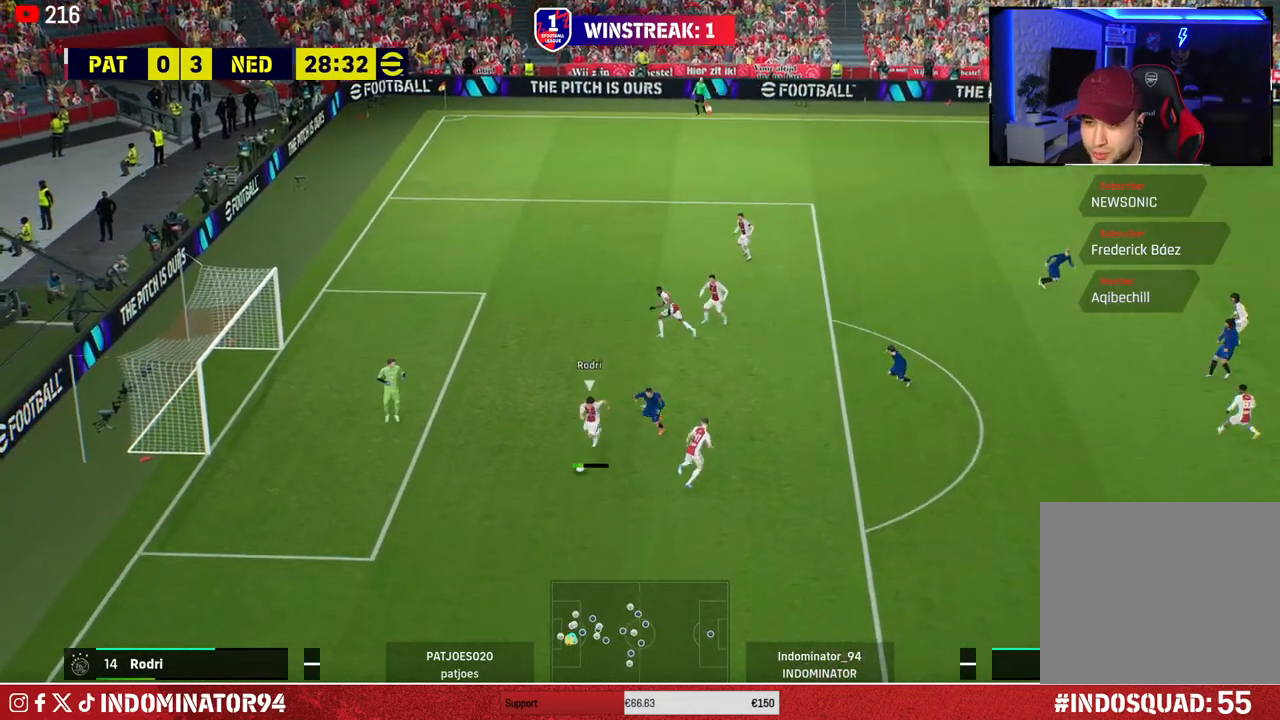
{"buttons": ["R1"], "left_stick": "down-right", "right_stick": "center", "events": []}
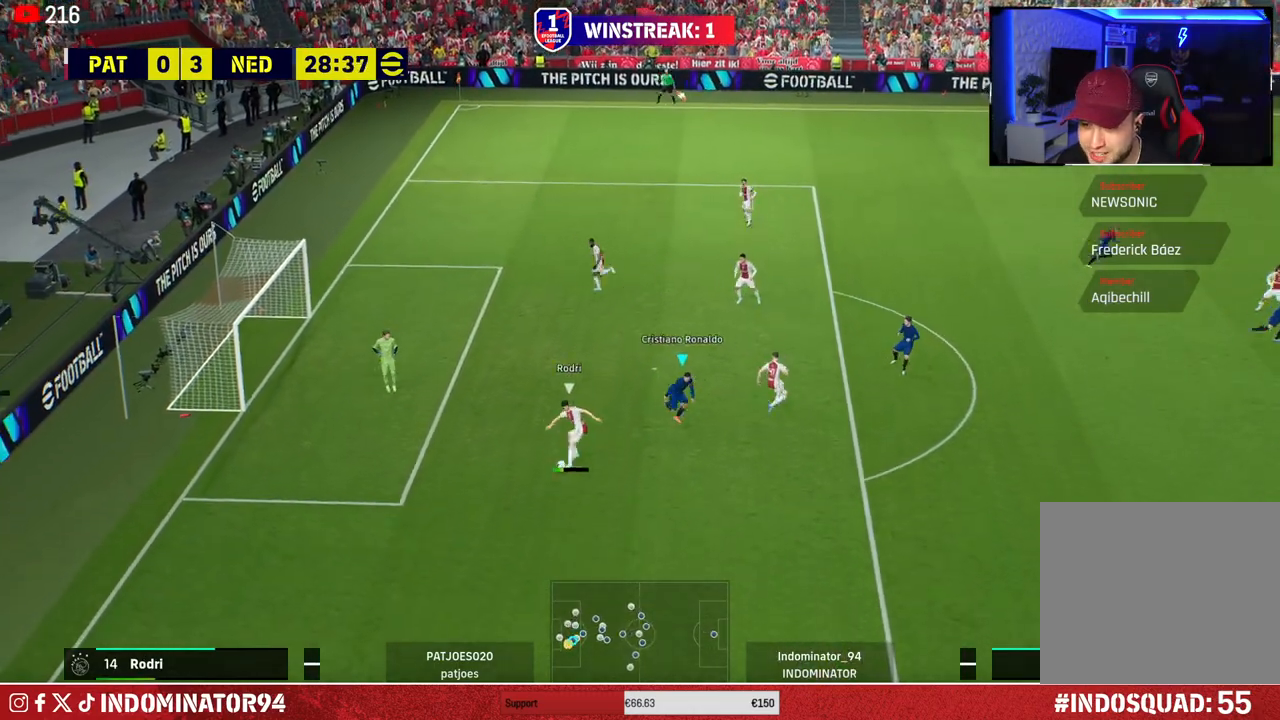
{"buttons": ["R1"], "left_stick": "up-left", "right_stick": "center", "events": [[217, "left_stick", "down-left"], [250, "L1", "down"], [267, "left_stick", "left"], [367, "L1", "up"], [433, "left_stick", "up-left"]]}
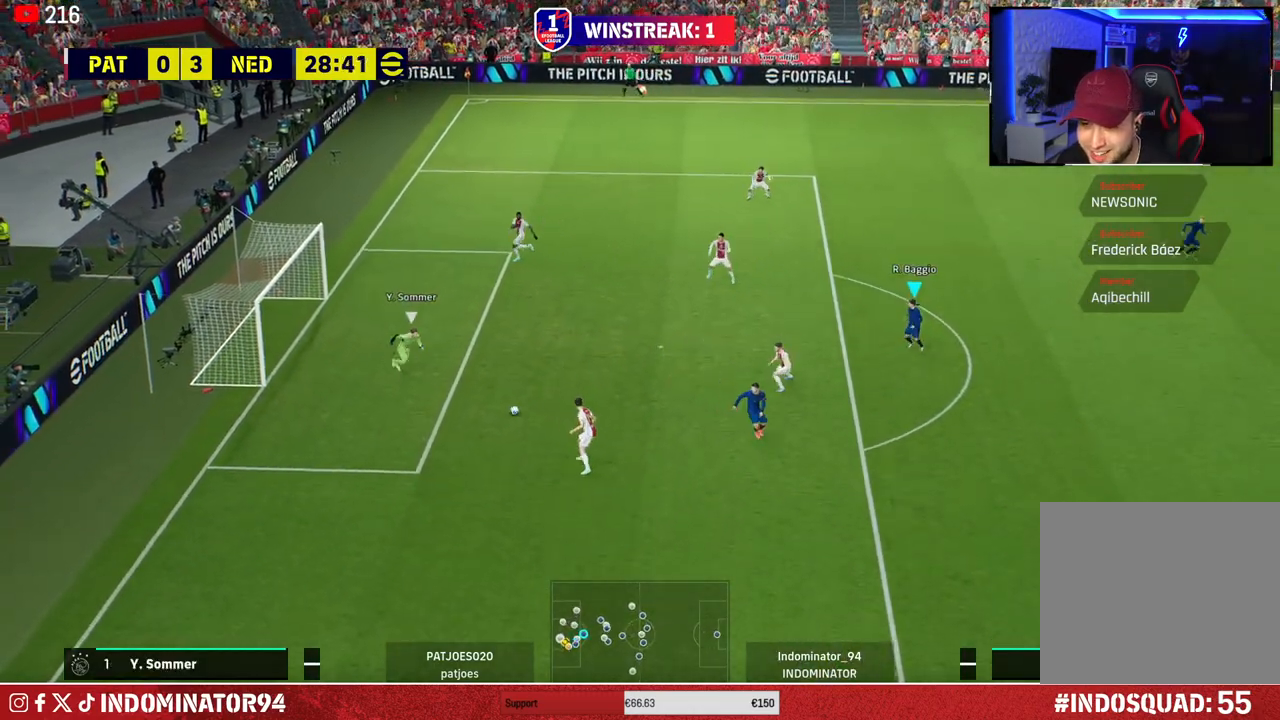
{"buttons": ["R1"], "left_stick": "up-left", "right_stick": "center", "events": []}
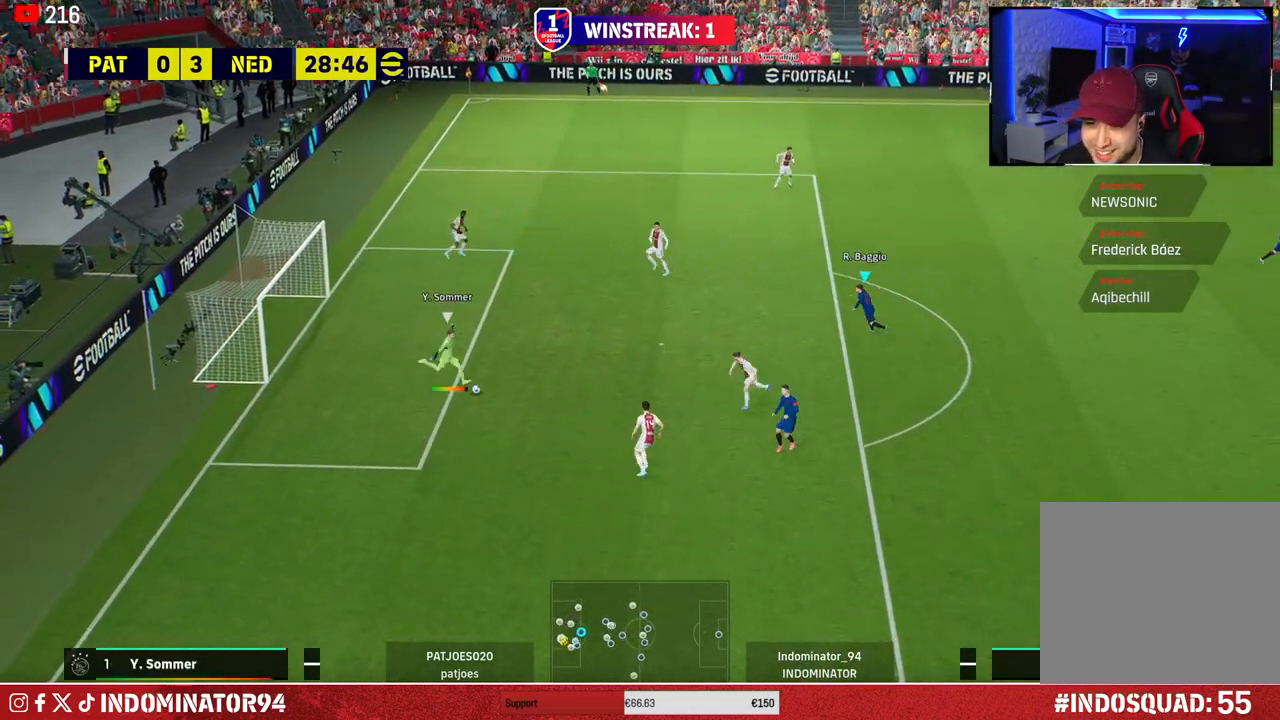
{"buttons": ["R1"], "left_stick": "up-left", "right_stick": "center", "events": []}
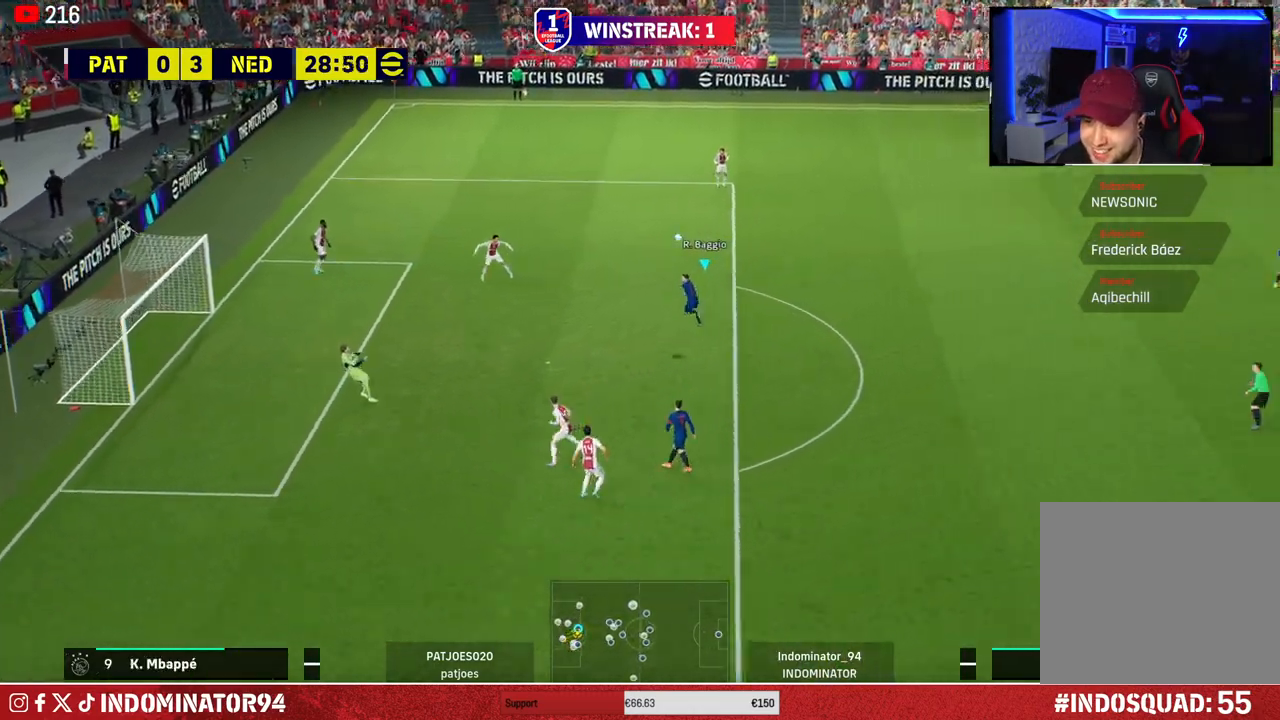
{"buttons": ["R1"], "left_stick": "up-left", "right_stick": "center", "events": []}
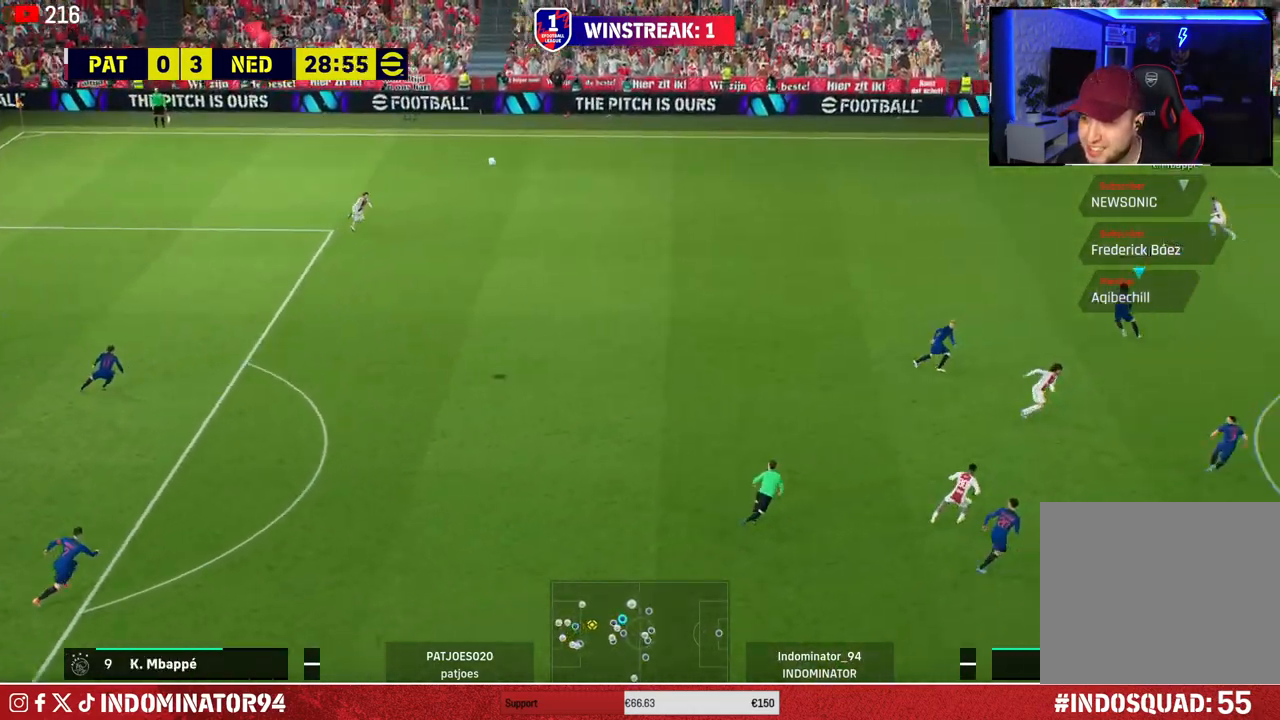
{"buttons": ["R1"], "left_stick": "up", "right_stick": "center", "events": [[183, "left_stick", "up"]]}
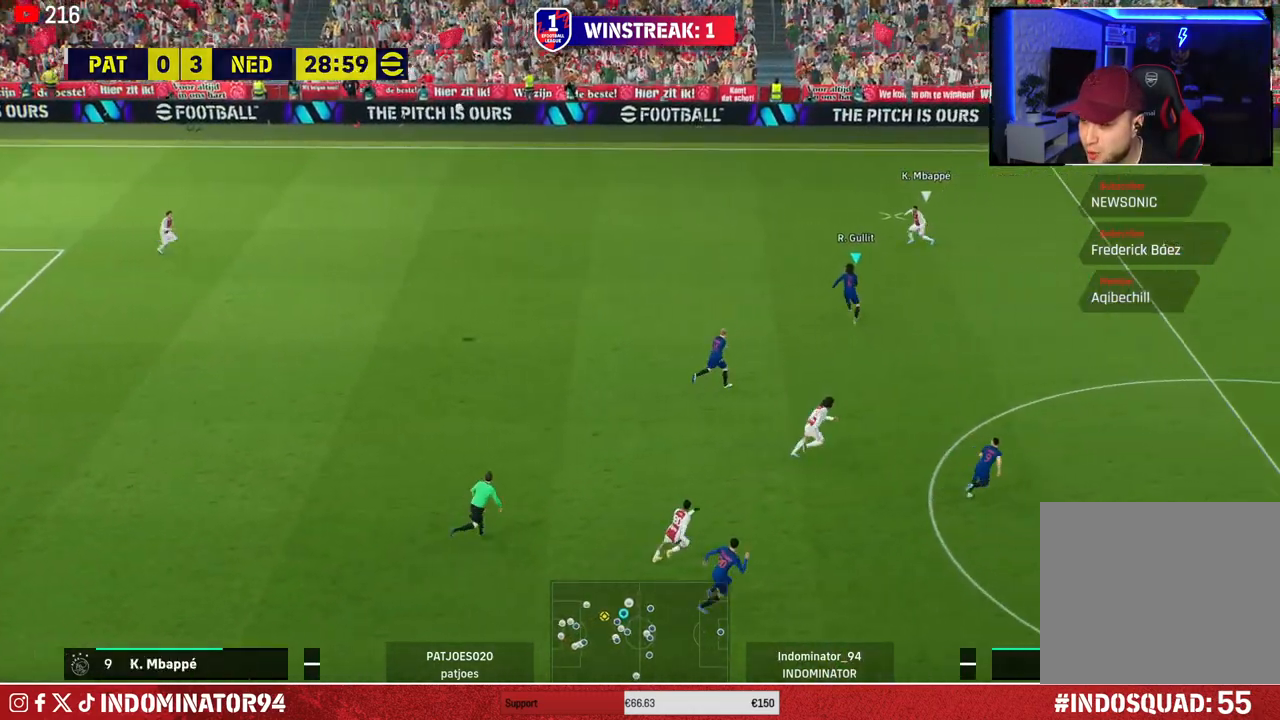
{"buttons": ["CROSS"], "left_stick": "down-left", "right_stick": "center", "events": [[350, "left_stick", "up-left"], [467, "R1", "up"], [483, "CROSS", "down"], [500, "left_stick", "down-left"]]}
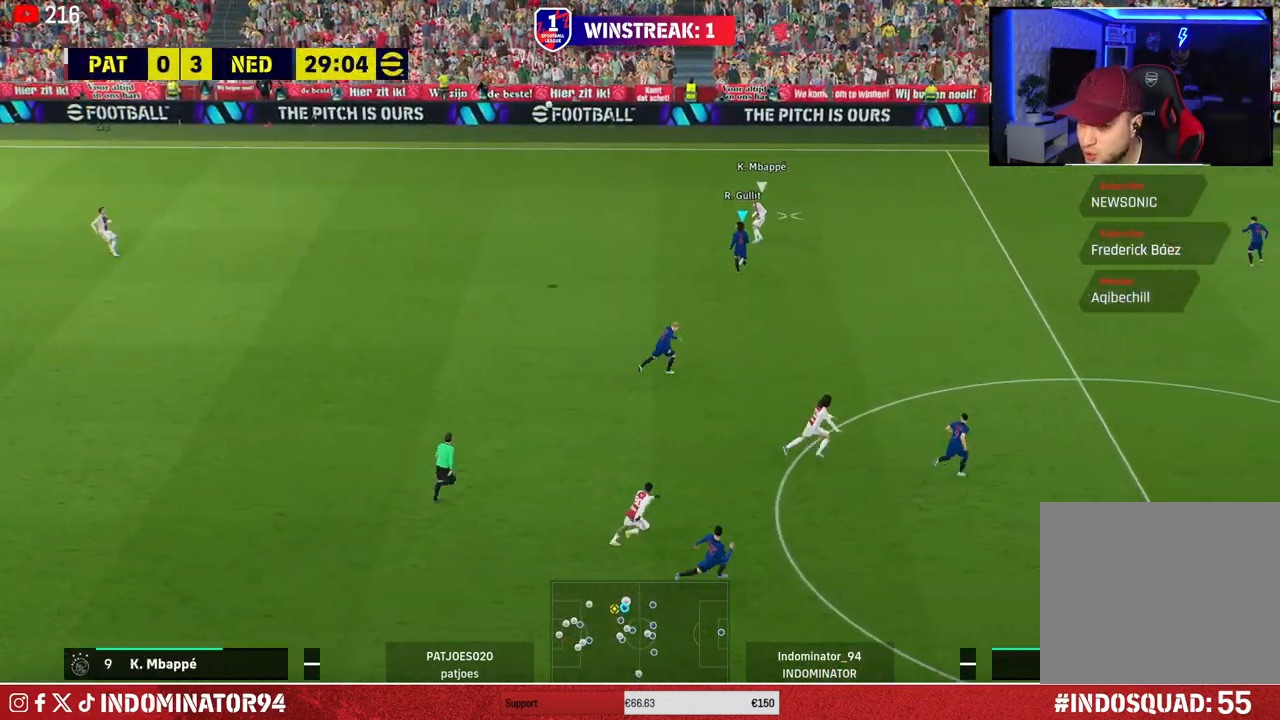
{"buttons": [], "left_stick": "down-left", "right_stick": "center", "events": [[117, "CROSS", "up"]]}
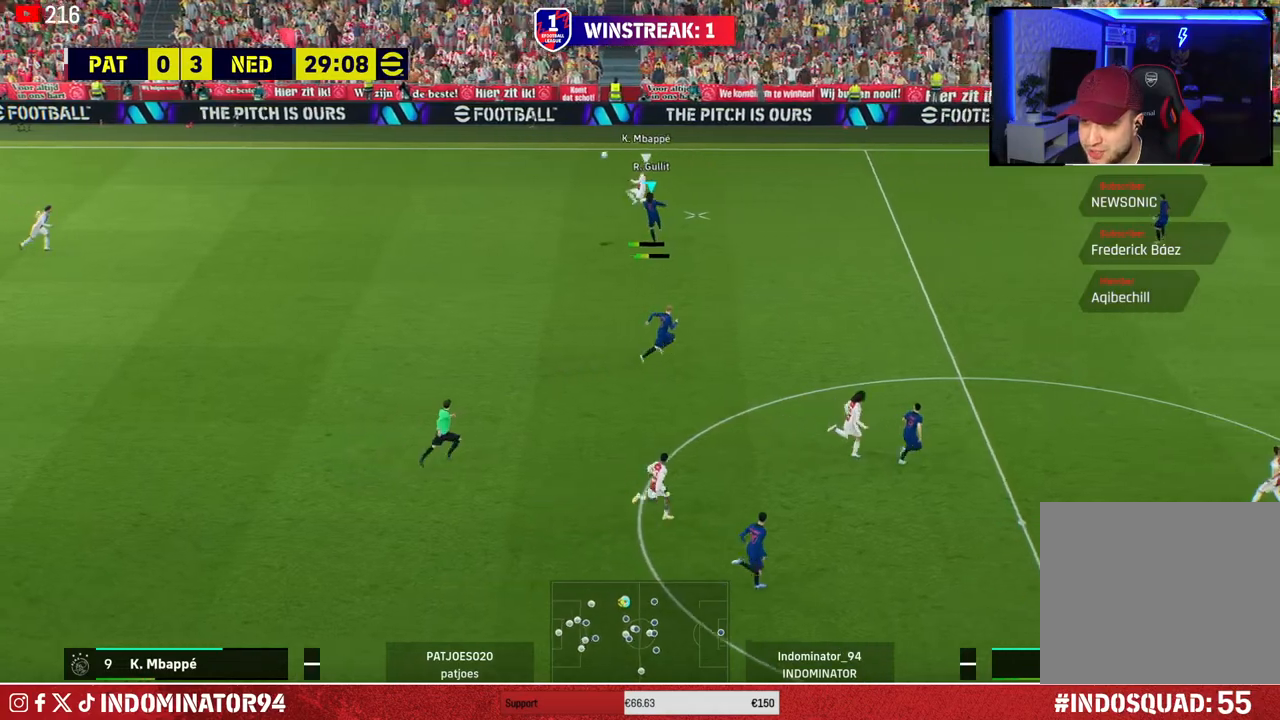
{"buttons": [], "left_stick": "down-left", "right_stick": "center", "events": [[233, "left_stick", "left"], [333, "L1", "down"], [417, "L1", "up"], [450, "left_stick", "down-left"]]}
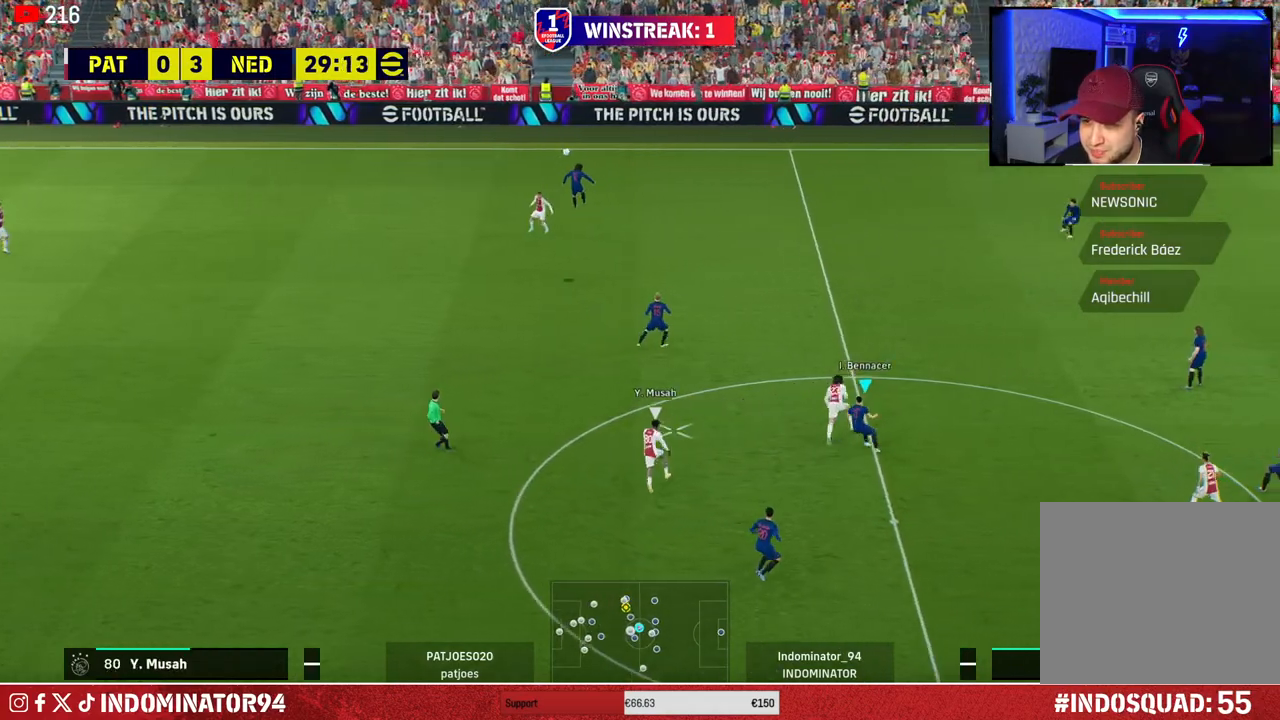
{"buttons": ["R1"], "left_stick": "up-left", "right_stick": "center", "events": [[250, "R1", "down"], [267, "left_stick", "left"], [433, "left_stick", "up-left"]]}
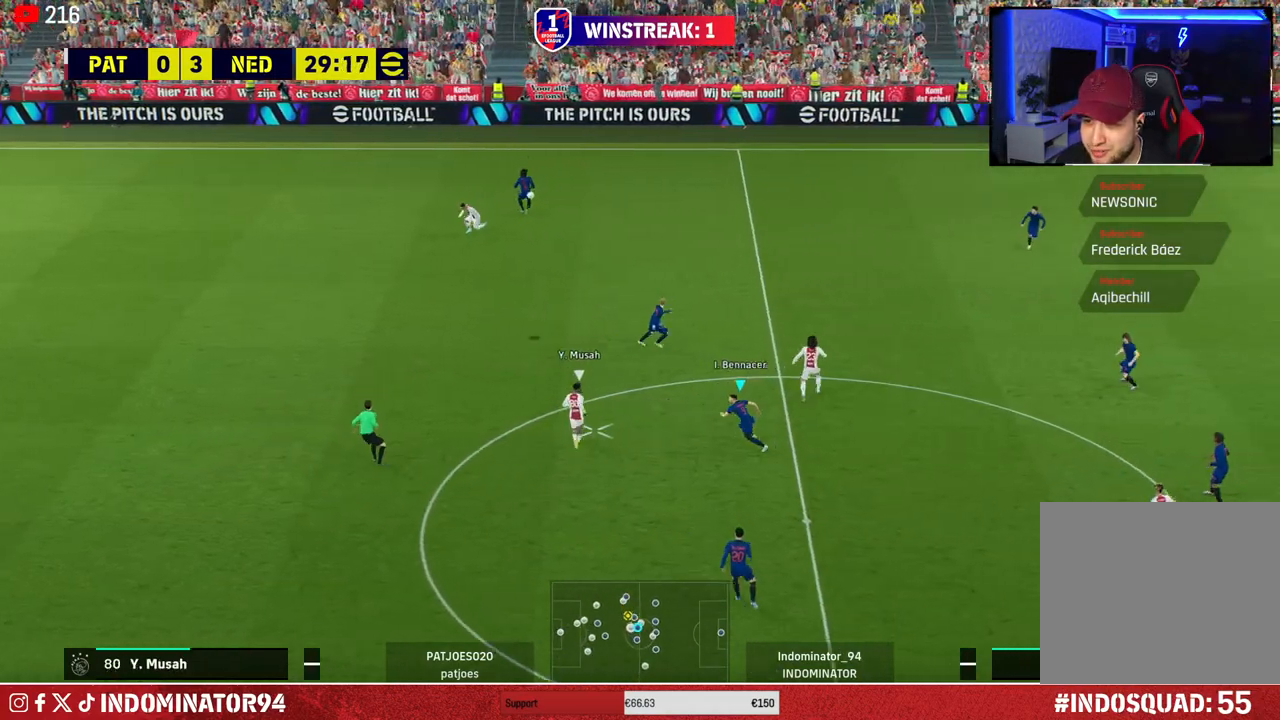
{"buttons": ["R1"], "left_stick": "down-right", "right_stick": "center", "events": [[33, "left_stick", "up-right"], [217, "L1", "down"], [267, "left_stick", "down-right"], [317, "L1", "up"]]}
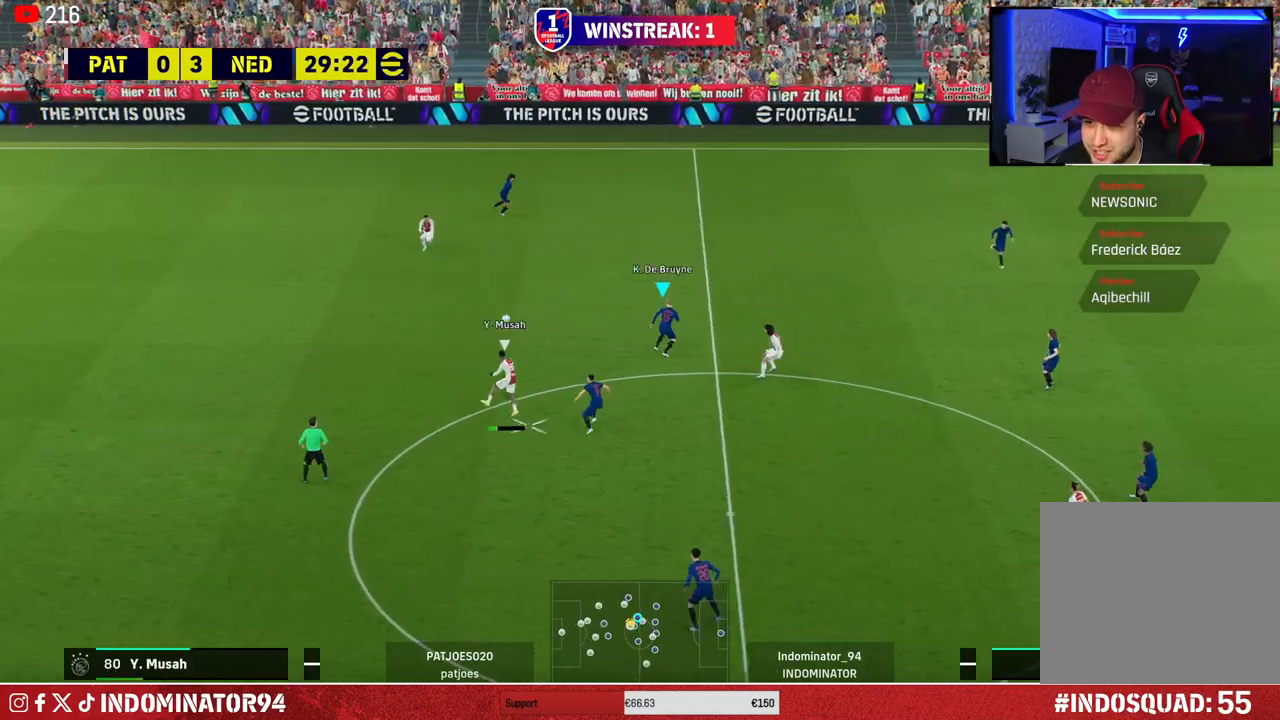
{"buttons": [], "left_stick": "down-left", "right_stick": "center", "events": [[167, "R1", "up"], [267, "left_stick", "down-left"]]}
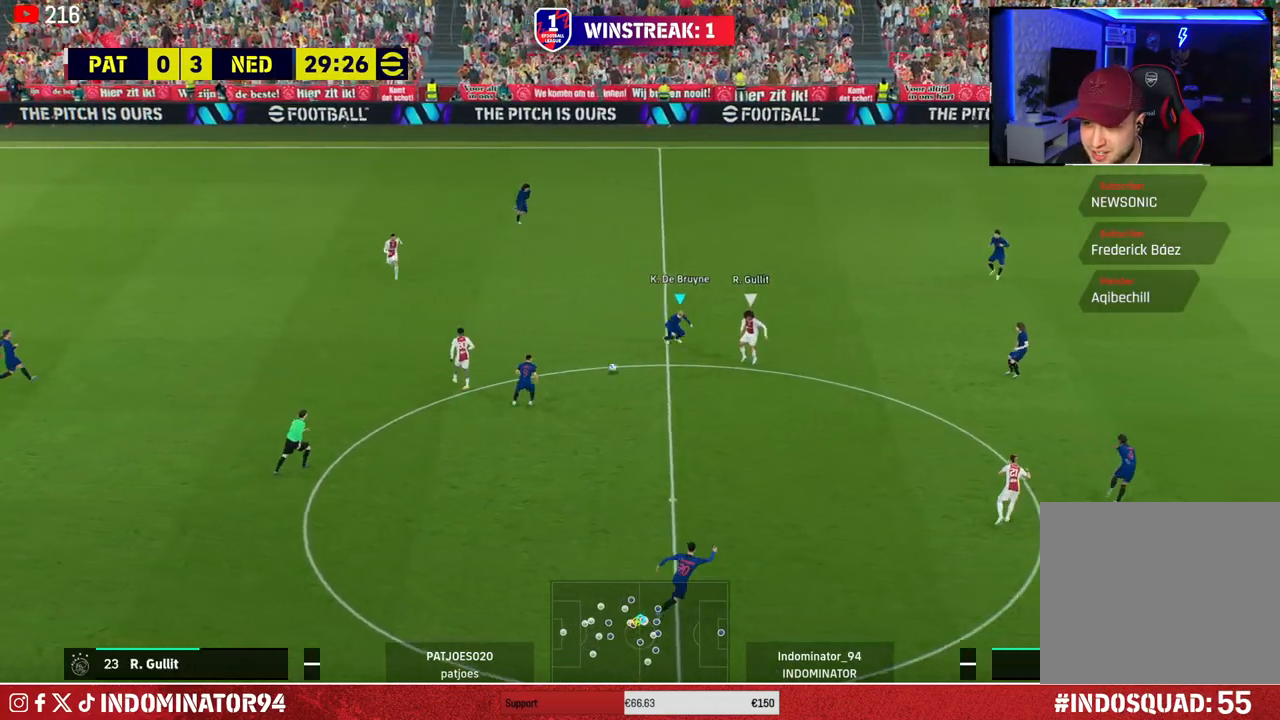
{"buttons": [], "left_stick": "down-left", "right_stick": "center", "events": [[217, "TRIANGLE", "down"], [400, "TRIANGLE", "up"]]}
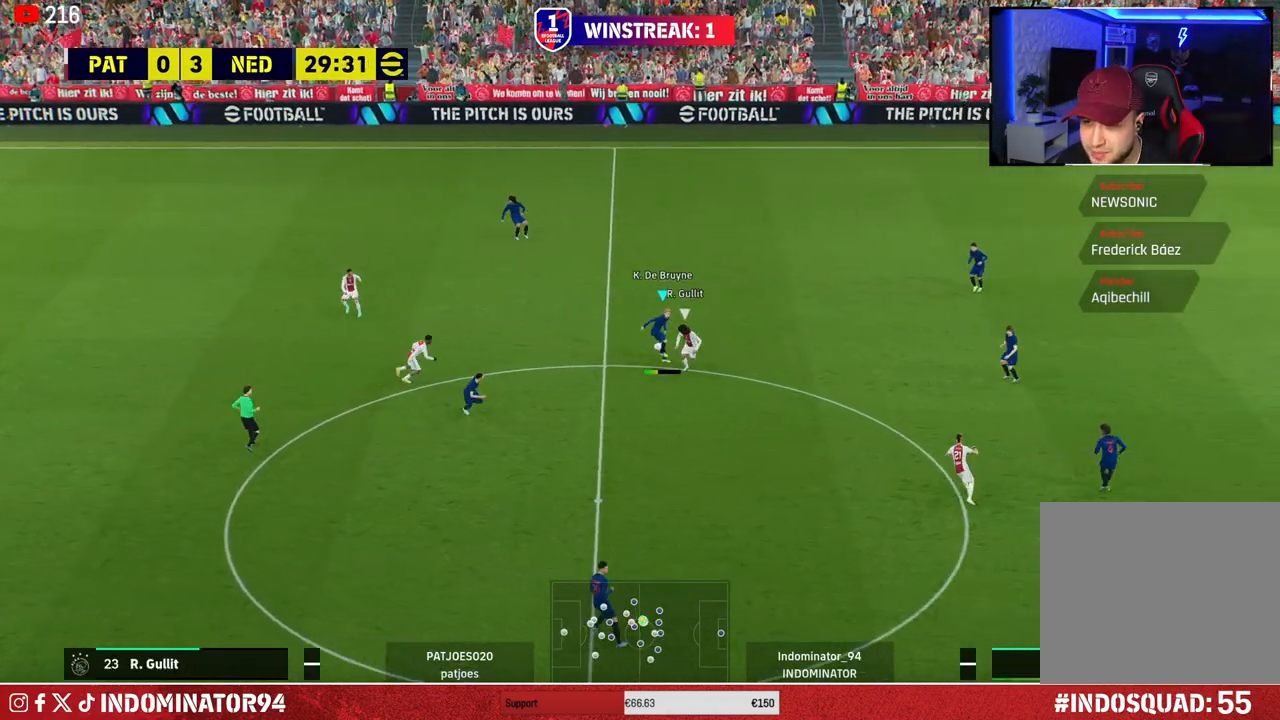
{"buttons": [], "left_stick": "down-left", "right_stick": "center", "events": []}
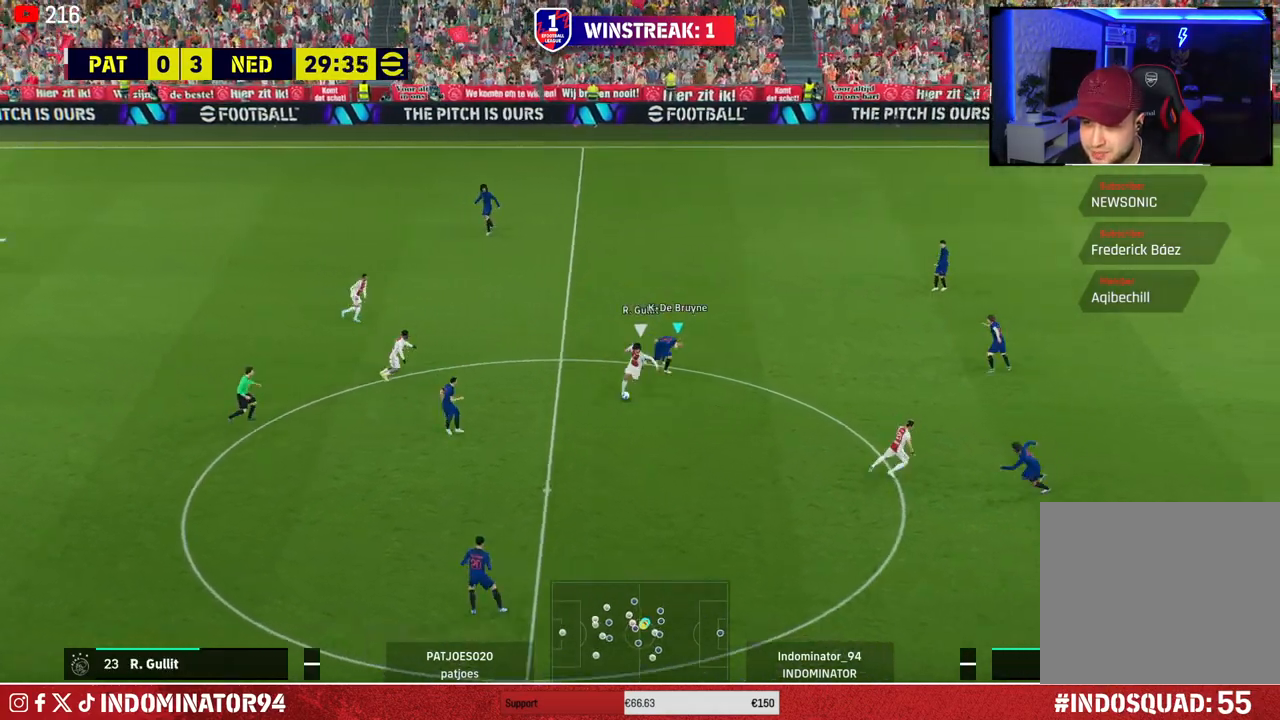
{"buttons": ["R1"], "left_stick": "up", "right_stick": "center", "events": [[50, "R1", "down"], [117, "left_stick", "down"], [183, "right_stick", "down-right"], [300, "left_stick", "left"], [300, "right_stick", "center"], [450, "left_stick", "up"]]}